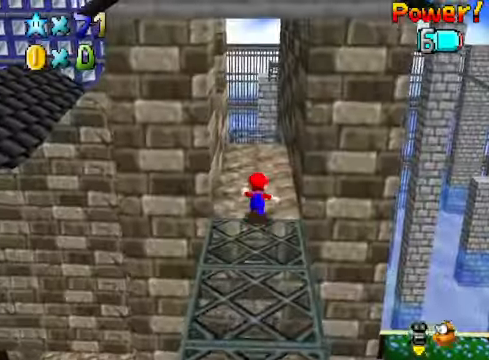
Gameplay with a controller (Xbox layout); each line is a JSON object with the inputs held at the frame after it. "events" lists button and stick changes between this image and that frame as [ms after this image, input, new state], when the widget could be followed in between.
{"buttons": [], "left_stick": "up-left", "right_stick": "center", "events": [[133, "left_stick", "up-left"], [234, "A", "down"], [334, "left_stick", "center"], [467, "A", "up"], [467, "left_stick", "up-left"]]}
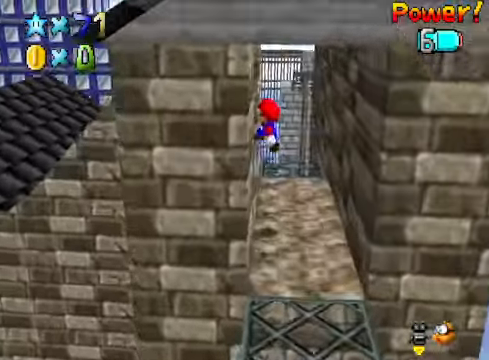
{"buttons": [], "left_stick": "center", "right_stick": "center", "events": [[100, "left_stick", "center"], [167, "right_stick", "down-right"], [300, "right_stick", "center"]]}
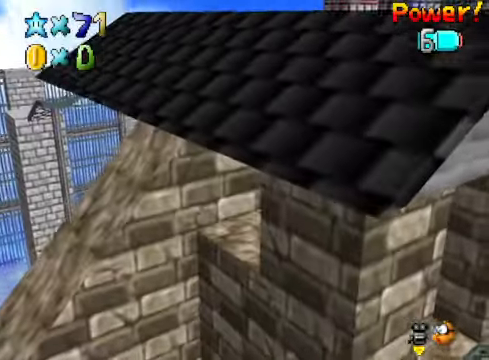
{"buttons": [], "left_stick": "center", "right_stick": "center", "events": [[300, "right_stick", "right"], [334, "left_stick", "down-left"], [434, "right_stick", "center"], [467, "left_stick", "center"]]}
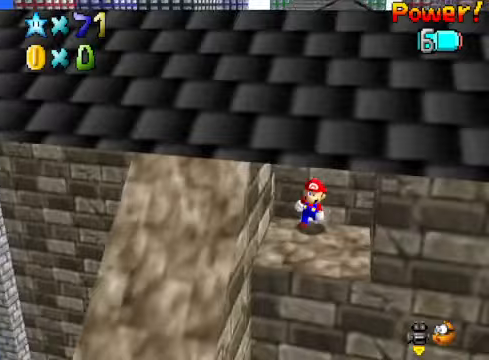
{"buttons": [], "left_stick": "down", "right_stick": "center", "events": [[301, "left_stick", "down"]]}
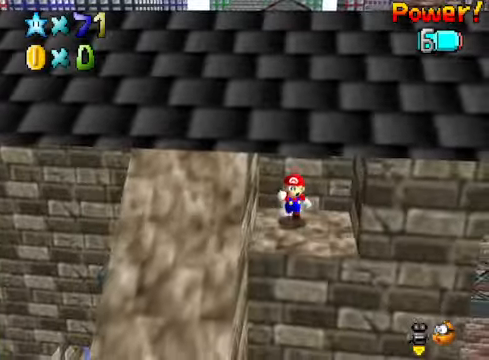
{"buttons": [], "left_stick": "center", "right_stick": "center", "events": [[33, "left_stick", "center"], [301, "right_stick", "down-left"], [434, "right_stick", "center"]]}
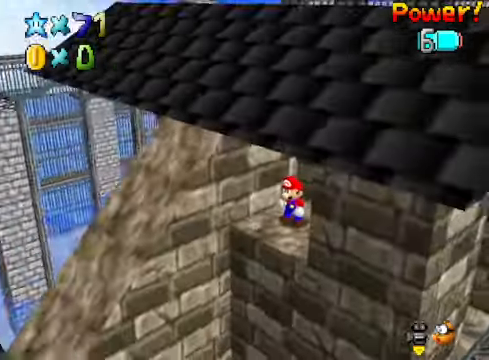
{"buttons": [], "left_stick": "center", "right_stick": "center", "events": [[134, "right_stick", "down-left"], [267, "right_stick", "center"]]}
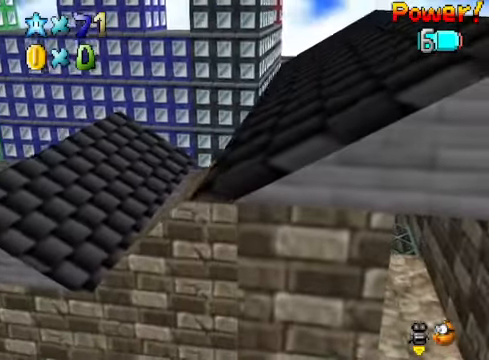
{"buttons": [], "left_stick": "center", "right_stick": "center", "events": []}
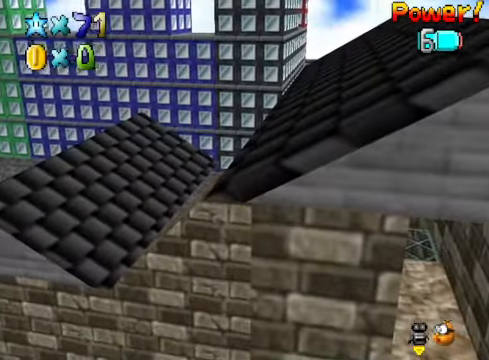
{"buttons": [], "left_stick": "center", "right_stick": "center", "events": []}
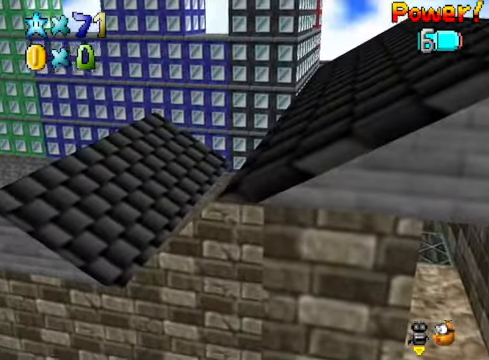
{"buttons": [], "left_stick": "center", "right_stick": "center", "events": [[200, "right_stick", "down-right"], [367, "right_stick", "center"]]}
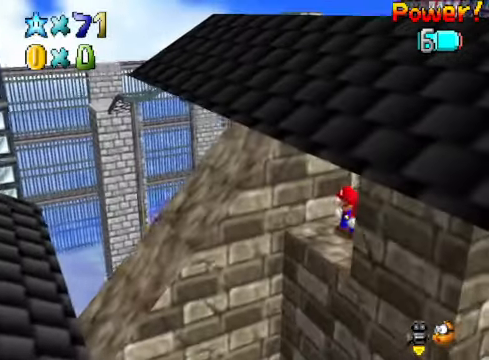
{"buttons": [], "left_stick": "up", "right_stick": "center", "events": [[300, "left_stick", "up"], [300, "right_stick", "down-right"], [434, "right_stick", "center"]]}
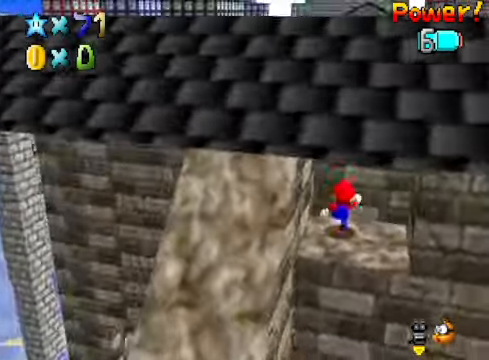
{"buttons": [], "left_stick": "center", "right_stick": "right", "events": [[167, "right_stick", "right"], [334, "right_stick", "center"], [401, "left_stick", "center"], [501, "right_stick", "right"]]}
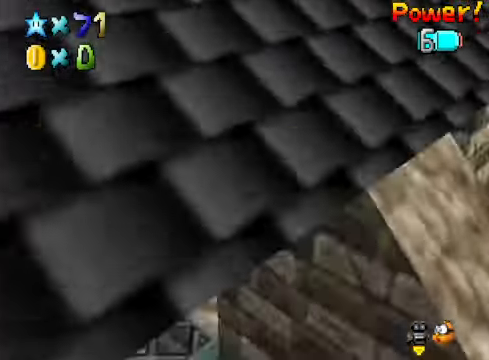
{"buttons": [], "left_stick": "center", "right_stick": "center", "events": [[167, "right_stick", "center"], [300, "right_stick", "right"], [501, "right_stick", "center"]]}
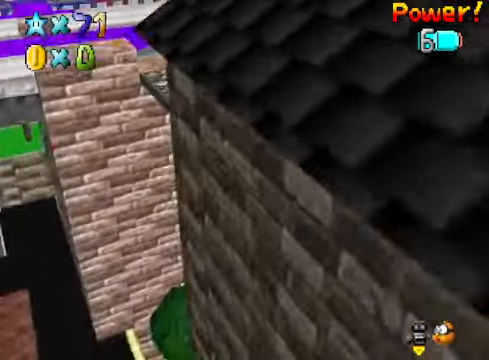
{"buttons": [], "left_stick": "center", "right_stick": "center", "events": [[200, "right_stick", "right"], [367, "left_stick", "left"], [367, "right_stick", "center"], [467, "left_stick", "center"]]}
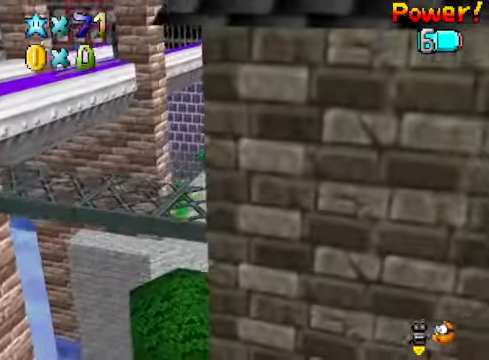
{"buttons": [], "left_stick": "left", "right_stick": "center", "events": [[100, "left_stick", "left"]]}
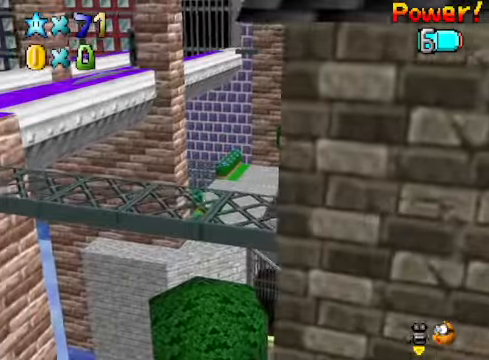
{"buttons": [], "left_stick": "left", "right_stick": "center", "events": []}
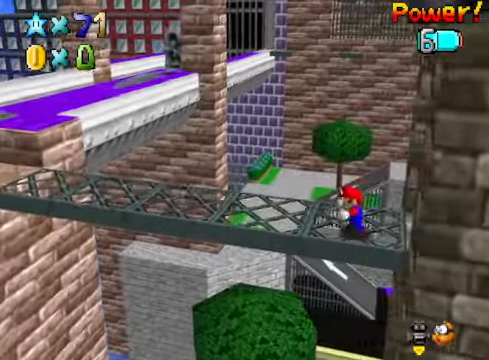
{"buttons": [], "left_stick": "left", "right_stick": "center", "events": []}
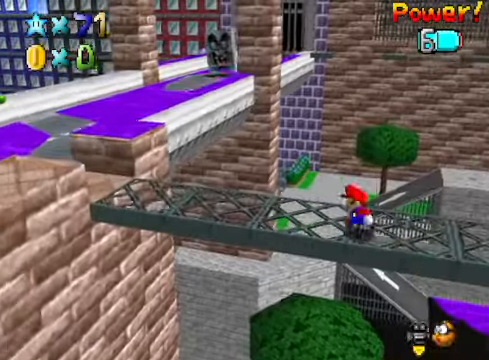
{"buttons": [], "left_stick": "center", "right_stick": "center", "events": [[267, "right_stick", "down-left"], [367, "left_stick", "center"], [401, "right_stick", "center"]]}
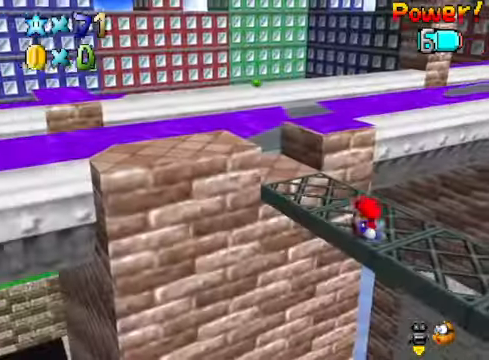
{"buttons": [], "left_stick": "up-right", "right_stick": "center", "events": [[67, "right_stick", "down-left"], [167, "right_stick", "center"], [234, "left_stick", "up-right"], [300, "right_stick", "down-left"], [434, "right_stick", "center"]]}
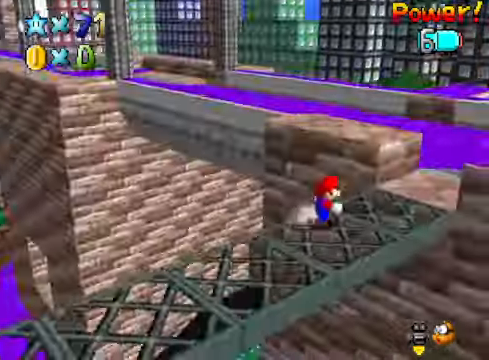
{"buttons": [], "left_stick": "up-right", "right_stick": "center", "events": [[67, "right_stick", "down-left"], [167, "right_stick", "center"], [267, "left_stick", "center"], [434, "left_stick", "up-right"]]}
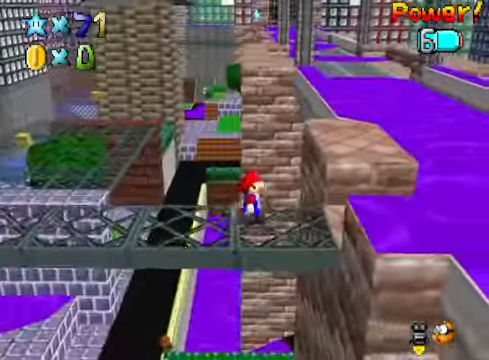
{"buttons": [], "left_stick": "up-right", "right_stick": "center", "events": [[33, "A", "down"], [334, "A", "up"]]}
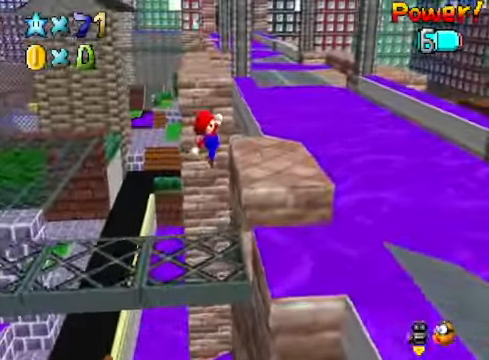
{"buttons": [], "left_stick": "center", "right_stick": "center", "events": [[133, "left_stick", "center"]]}
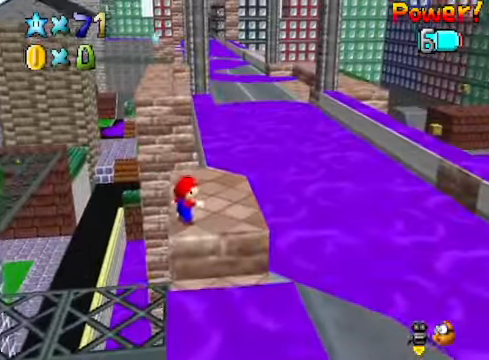
{"buttons": [], "left_stick": "up", "right_stick": "center", "events": [[167, "left_stick", "up-right"], [367, "left_stick", "up"]]}
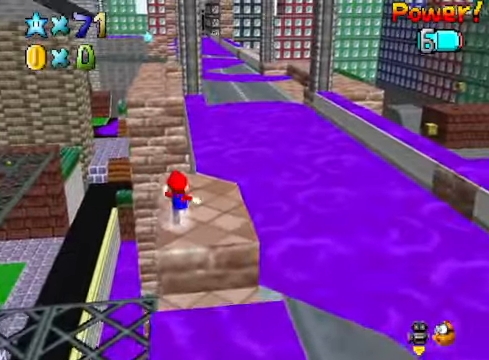
{"buttons": ["L2"], "left_stick": "up", "right_stick": "center", "events": [[334, "L2", "down"], [367, "A", "down"], [467, "A", "up"]]}
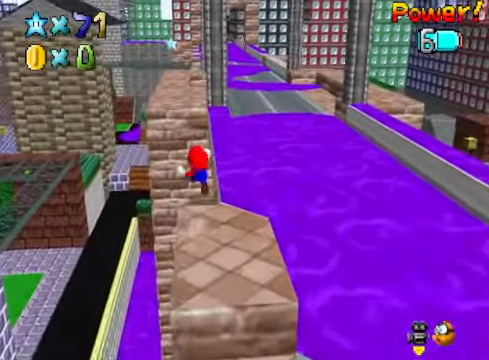
{"buttons": [], "left_stick": "up", "right_stick": "center", "events": [[33, "L2", "up"]]}
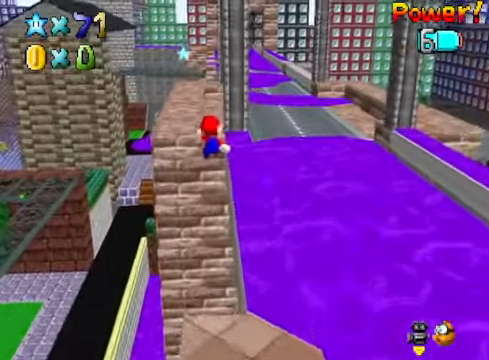
{"buttons": [], "left_stick": "right", "right_stick": "center", "events": [[266, "left_stick", "up-right"], [400, "left_stick", "right"]]}
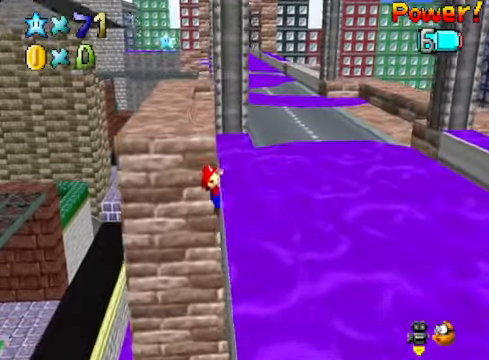
{"buttons": [], "left_stick": "center", "right_stick": "center", "events": [[33, "left_stick", "center"]]}
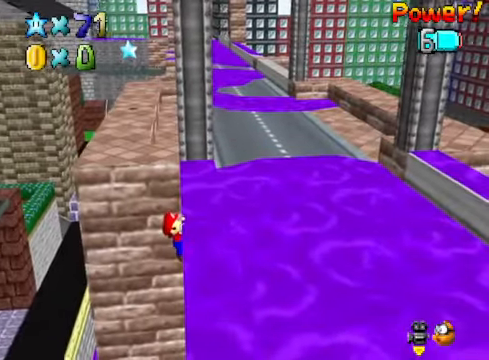
{"buttons": [], "left_stick": "center", "right_stick": "center", "events": [[200, "left_stick", "up"], [434, "left_stick", "center"]]}
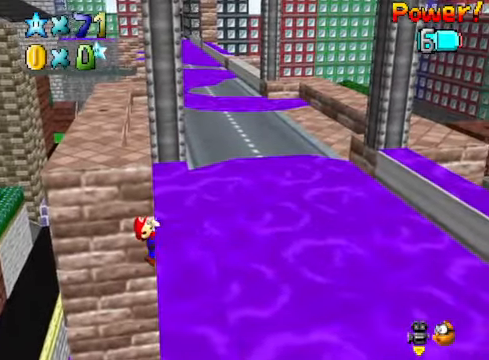
{"buttons": [], "left_stick": "center", "right_stick": "center", "events": []}
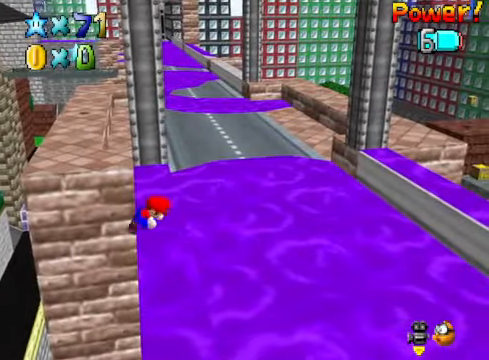
{"buttons": ["A"], "left_stick": "up-left", "right_stick": "center", "events": [[234, "A", "down"], [234, "left_stick", "up-left"]]}